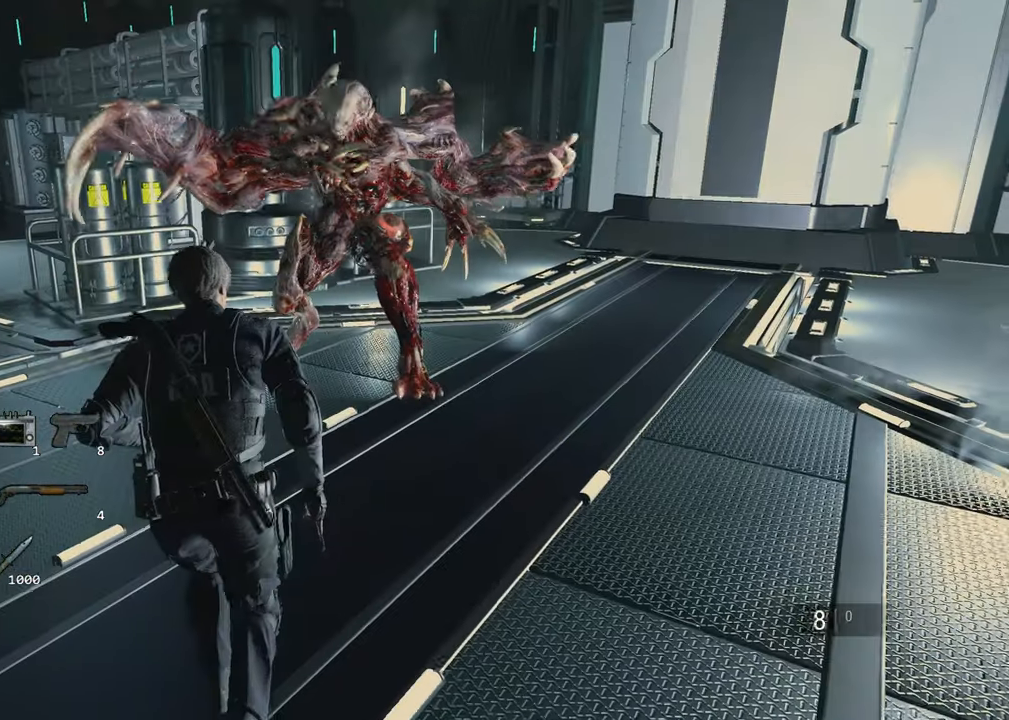
Gameplay with keyboard and mouse; each line is a JSON object with the keys and mouse buttons held at the frame after it. "events" lists presses ("down") and releases ("up") of "1", "2", "3", "4", "a", "alt", "c", "ctrl", "d", "e", "escape", "f", "q", "r", "s", "shift", "space", "tab", "v", "w", "x", "z", "mouse_left" and "mouse_right" between this image and that frame as [ms after this image, input, new state], when the widget could be followed in between. "mouse_left", "mouse_right" = the "left", "right" buttons of the "mouse" list. No other keys are recorded. Not read: mouse_move.
{"keys": ["shift", "w"], "mouse": [], "events": []}
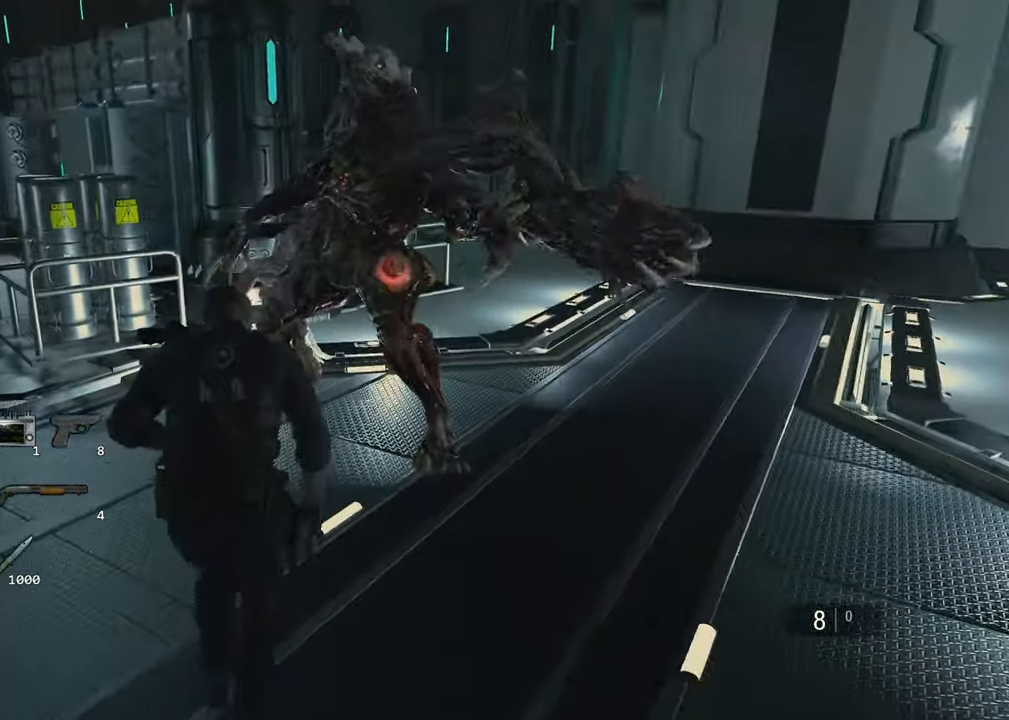
{"keys": ["shift", "space", "w"], "mouse": ["left"], "events": [[167, "space", "down"], [217, "2", "down"], [250, "mouse_left", "down"], [300, "2", "up"]]}
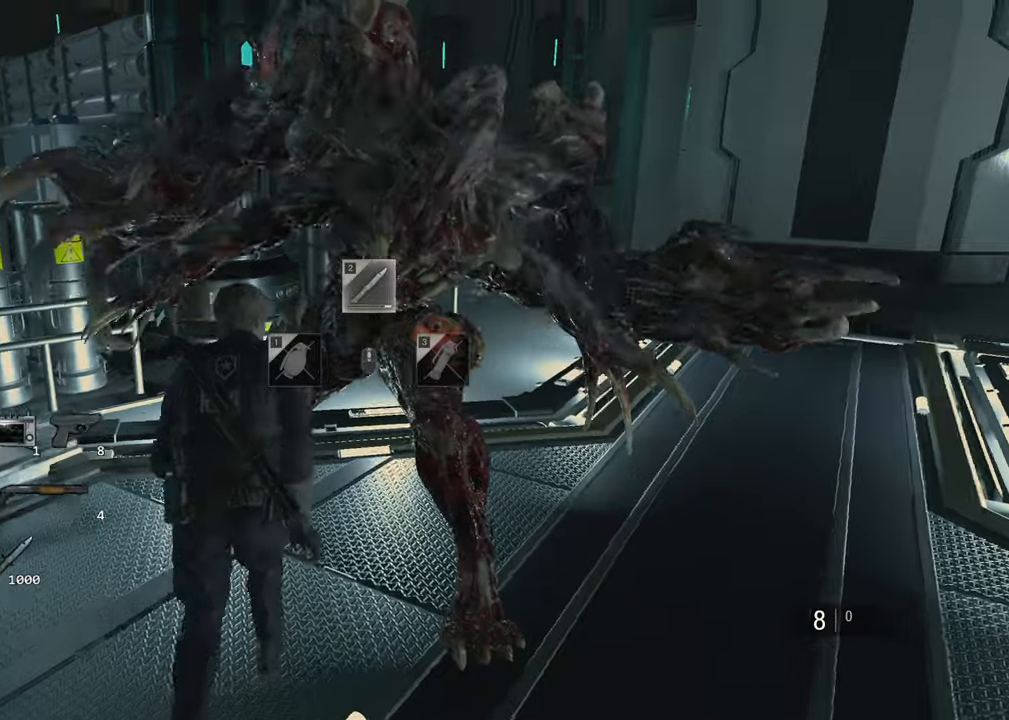
{"keys": ["d", "shift", "space", "w"], "mouse": ["left"], "events": [[133, "d", "down"]]}
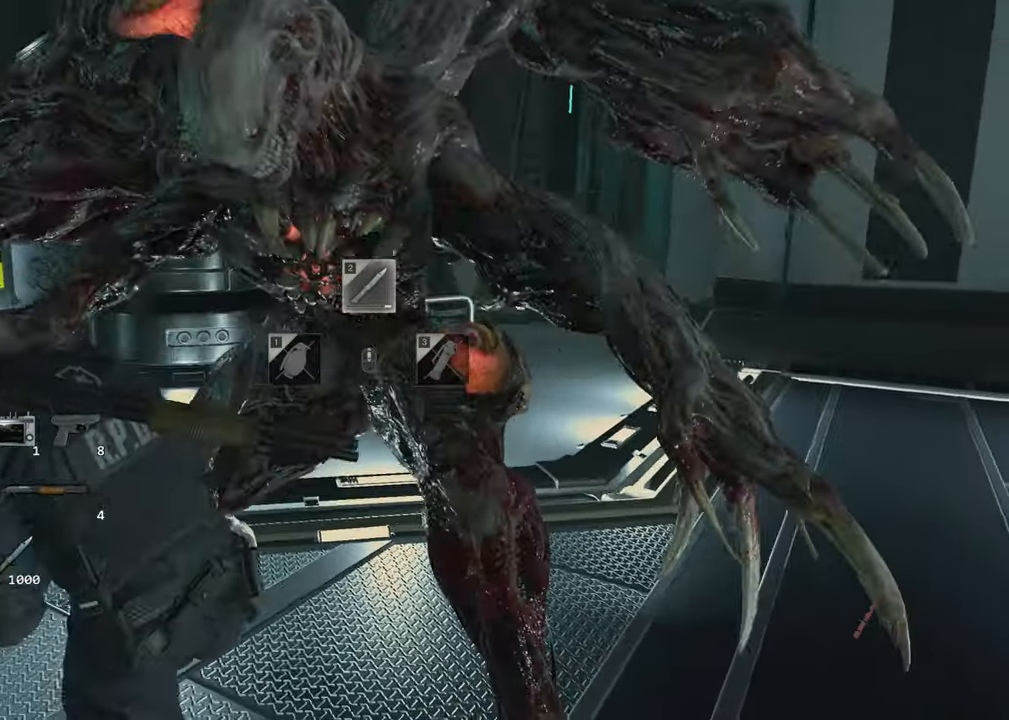
{"keys": ["shift", "space"], "mouse": ["left"], "events": [[150, "d", "up"], [283, "w", "up"]]}
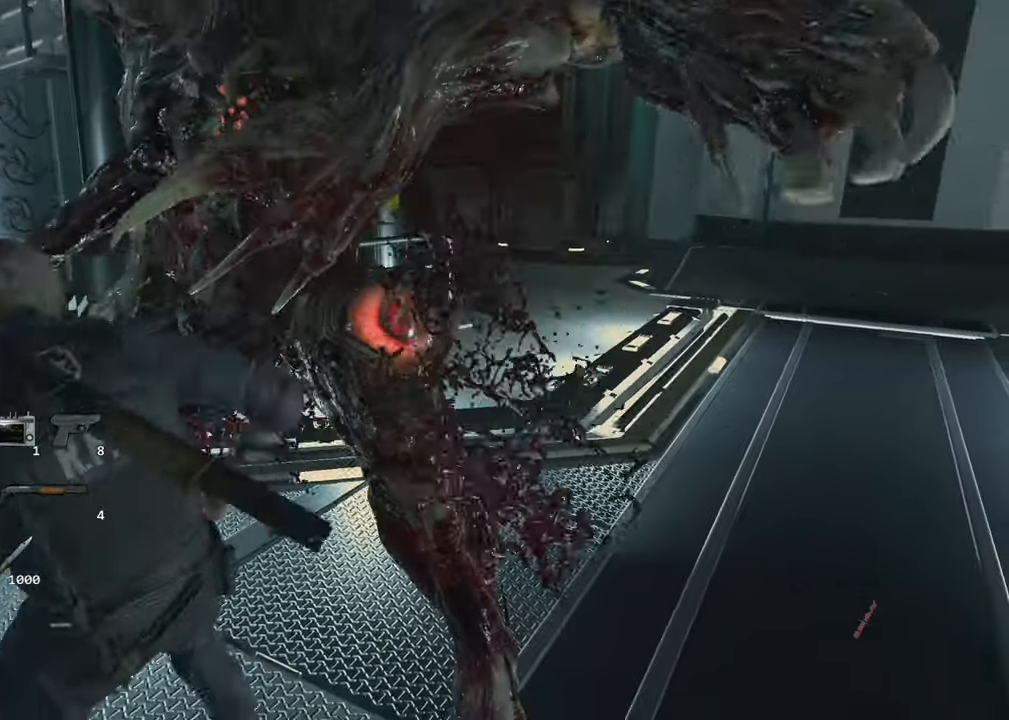
{"keys": ["shift", "space"], "mouse": ["left"], "events": []}
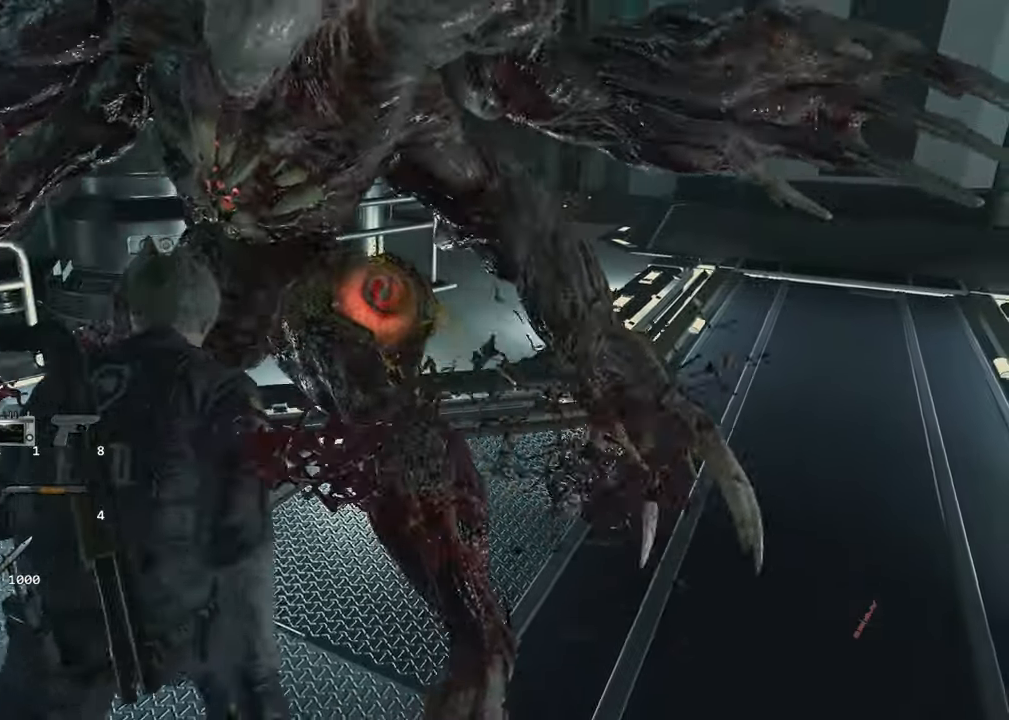
{"keys": [], "mouse": [], "events": [[233, "mouse_left", "up"], [233, "shift", "up"], [233, "space", "up"], [266, "tab", "down"], [366, "tab", "up"], [466, "d", "down"], [500, "d", "up"]]}
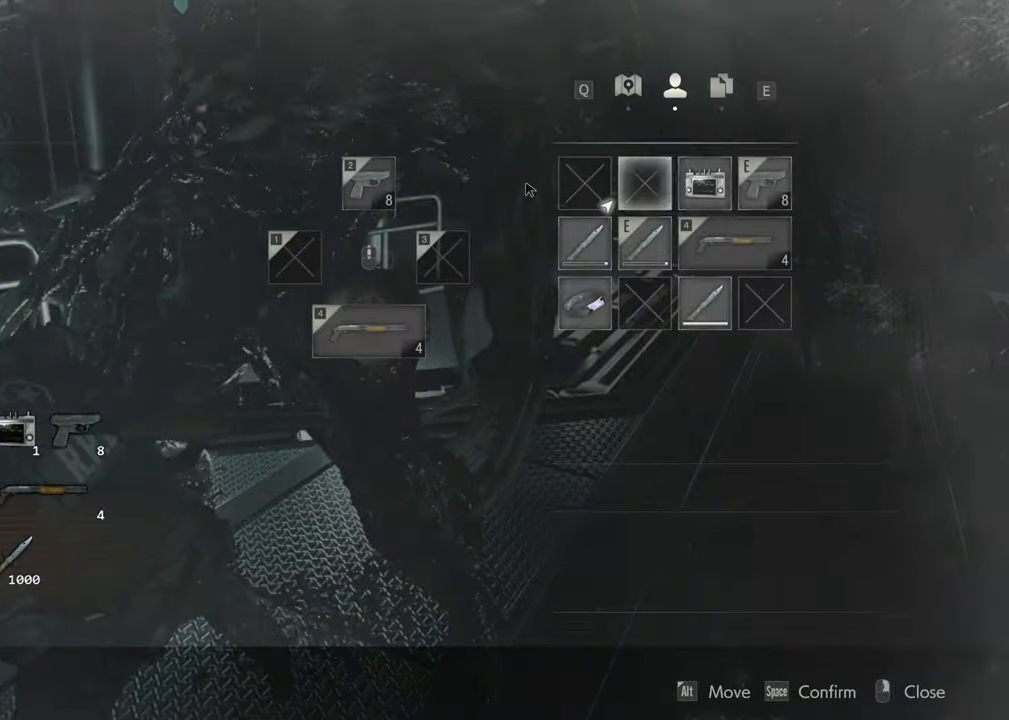
{"keys": [], "mouse": [], "events": [[100, "d", "down"], [150, "d", "up"], [233, "s", "down"], [283, "s", "up"], [383, "s", "down"], [466, "s", "up"]]}
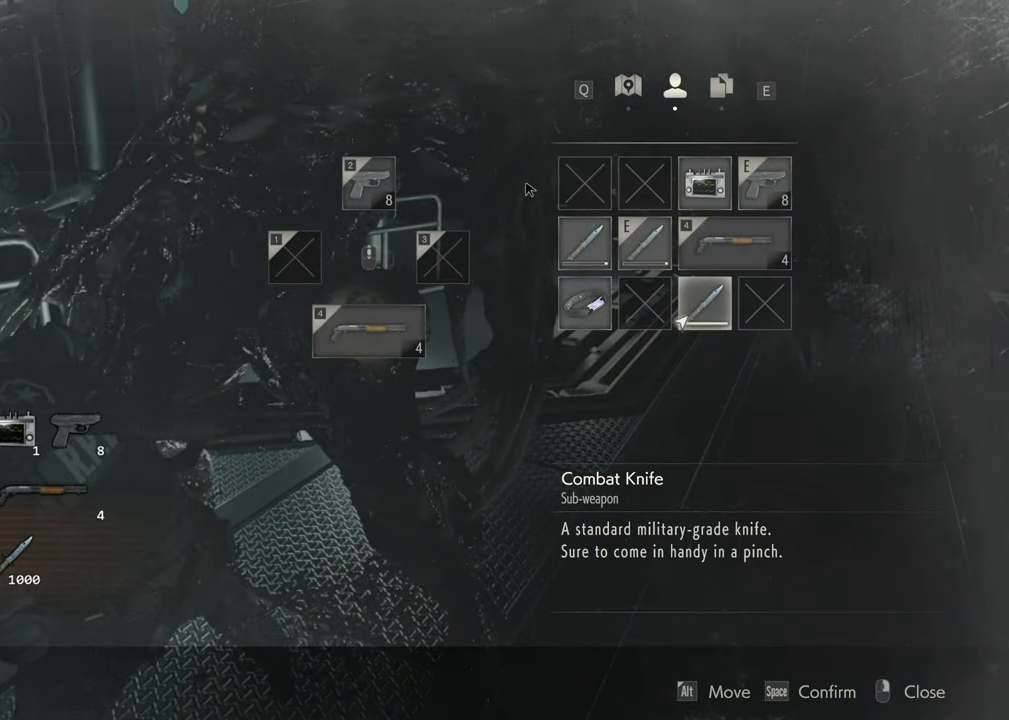
{"keys": [], "mouse": [], "events": [[116, "f", "down"], [166, "f", "up"], [300, "f", "down"], [350, "f", "up"]]}
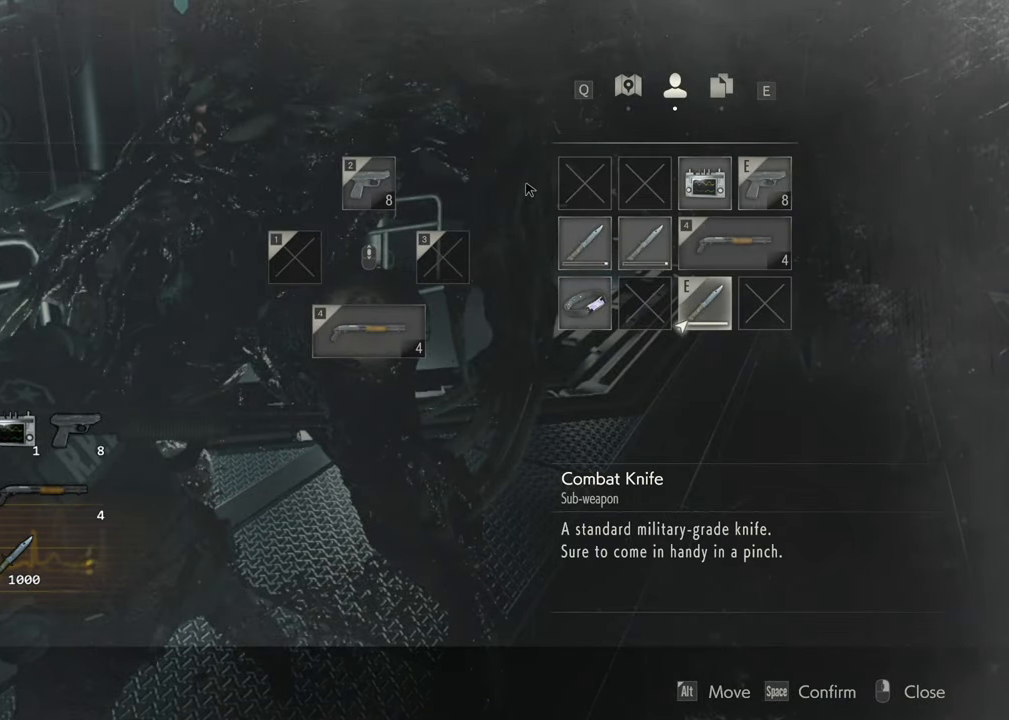
{"keys": ["space"], "mouse": ["left"], "events": [[233, "mouse_right", "down"], [316, "mouse_right", "up"], [416, "4", "down"], [500, "4", "up"], [500, "mouse_left", "down"], [500, "space", "down"]]}
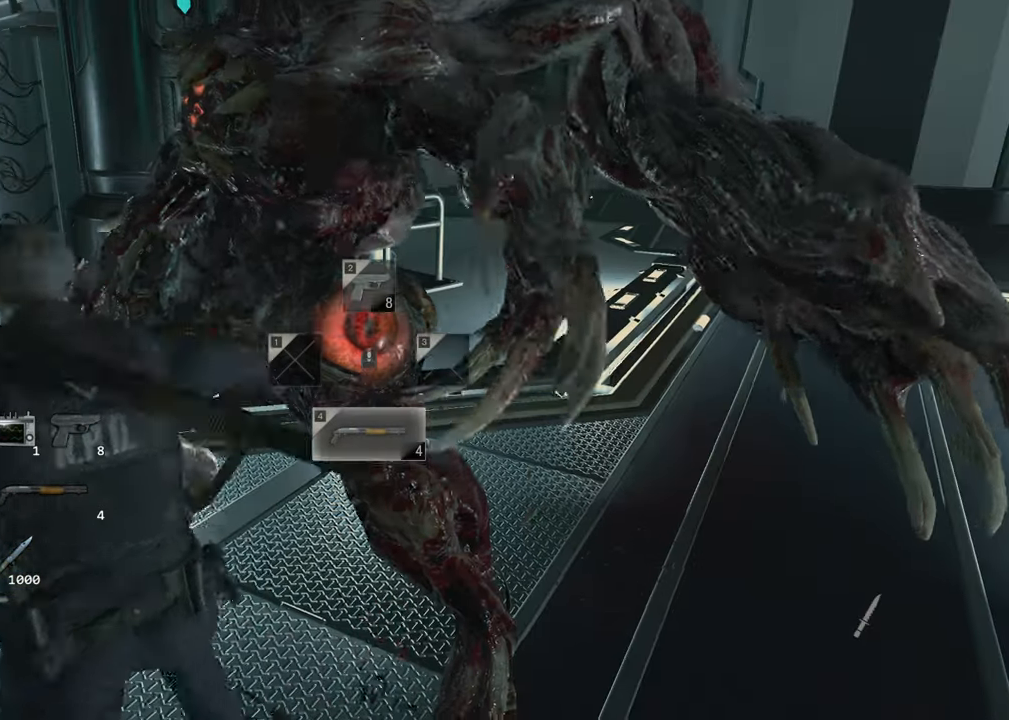
{"keys": ["space"], "mouse": ["left"], "events": []}
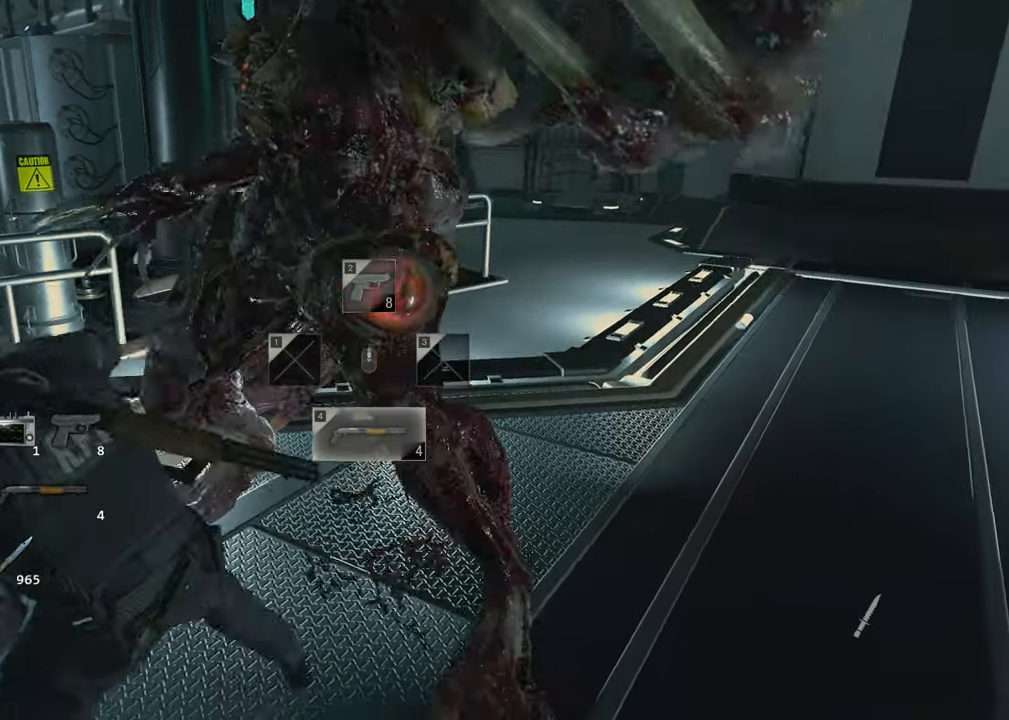
{"keys": ["space"], "mouse": ["left"], "events": []}
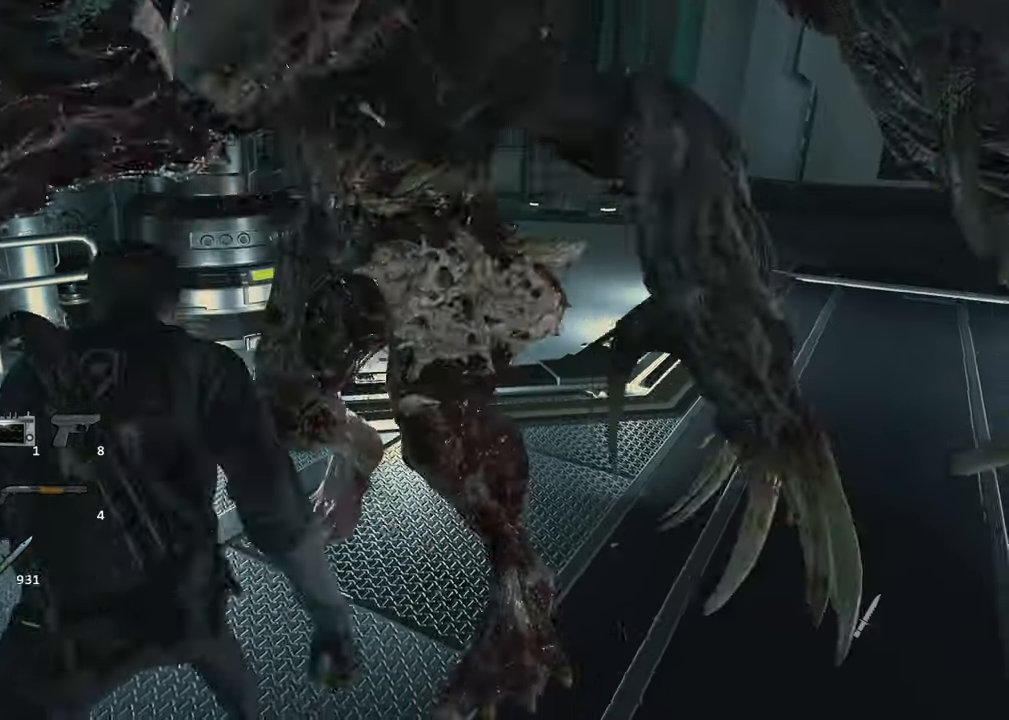
{"keys": ["space"], "mouse": ["left"], "events": [[33, "d", "down"], [33, "w", "down"], [500, "d", "up"], [500, "w", "up"]]}
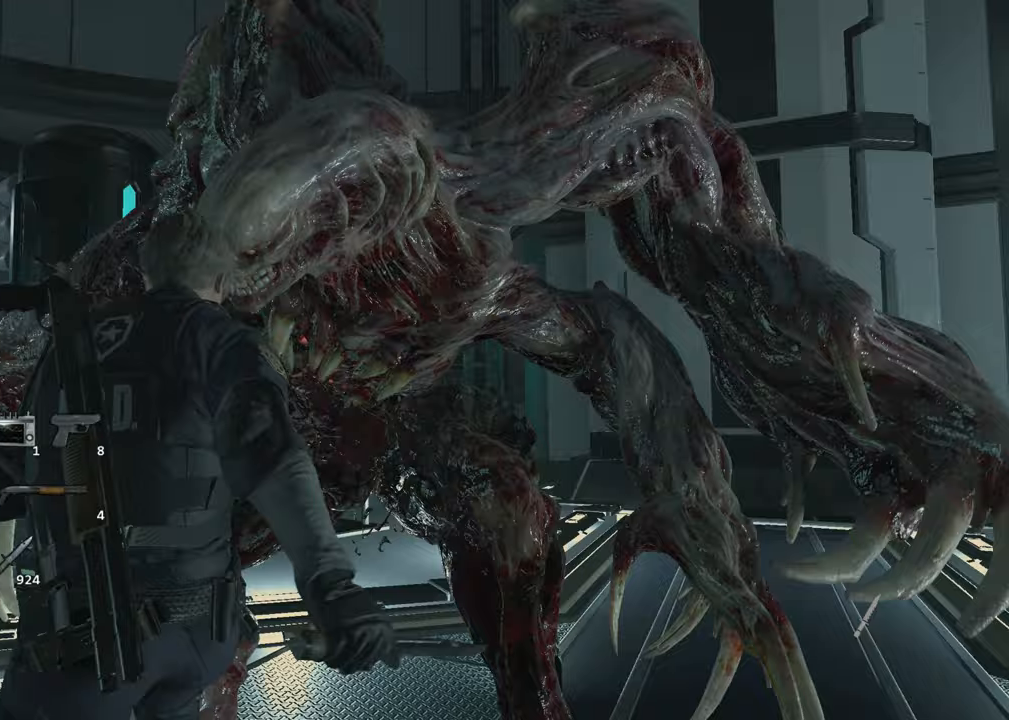
{"keys": ["a", "space"], "mouse": ["left"], "events": [[483, "a", "down"]]}
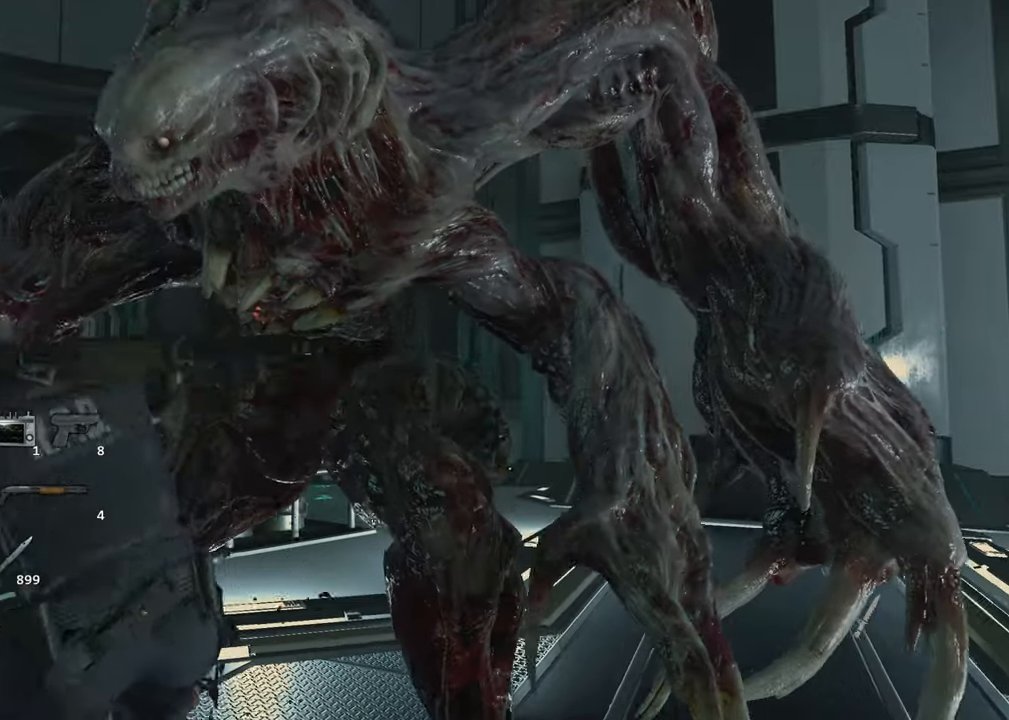
{"keys": ["space"], "mouse": ["left"], "events": [[167, "a", "up"]]}
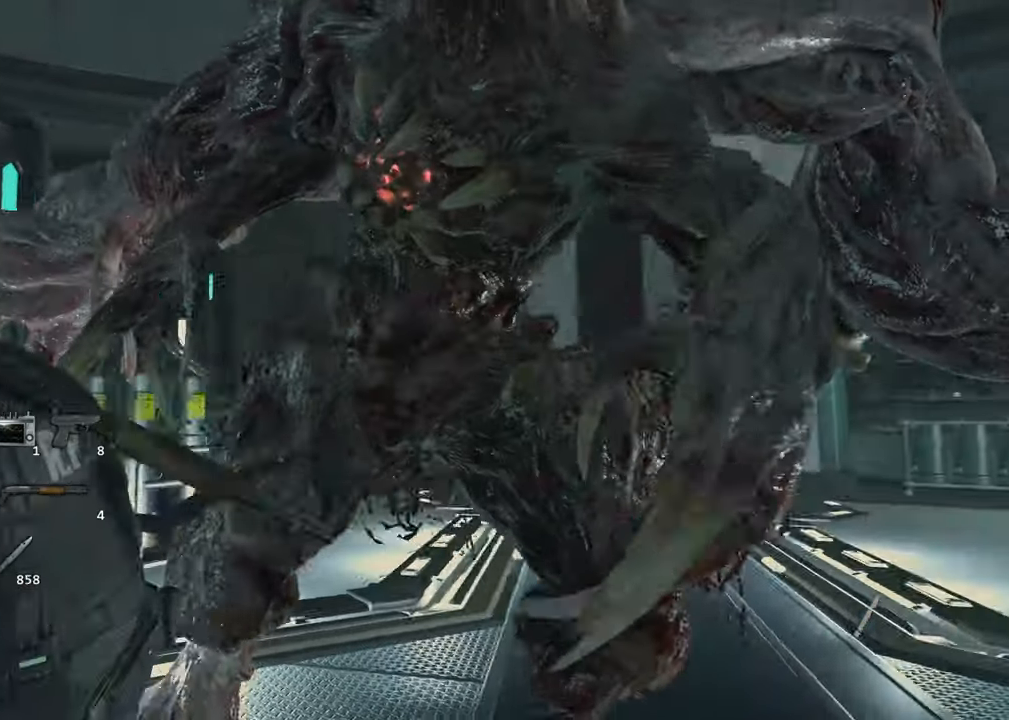
{"keys": ["a", "space"], "mouse": ["left"], "events": [[33, "d", "down"], [367, "d", "up"], [417, "a", "down"]]}
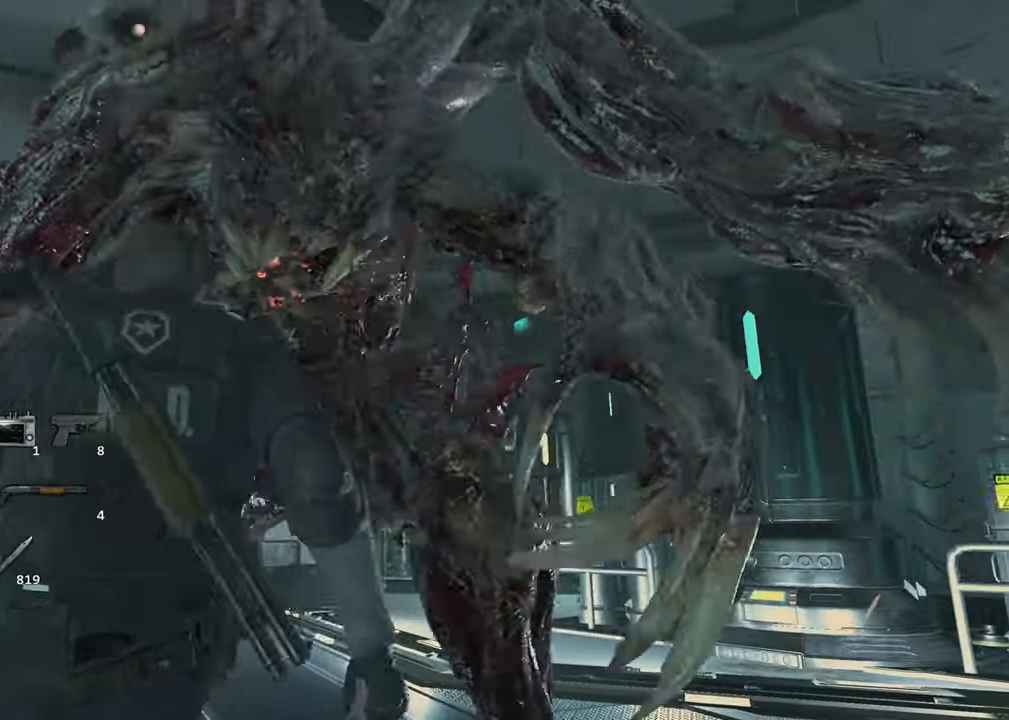
{"keys": ["space"], "mouse": ["left"], "events": [[50, "w", "down"], [333, "w", "up"], [433, "a", "up"]]}
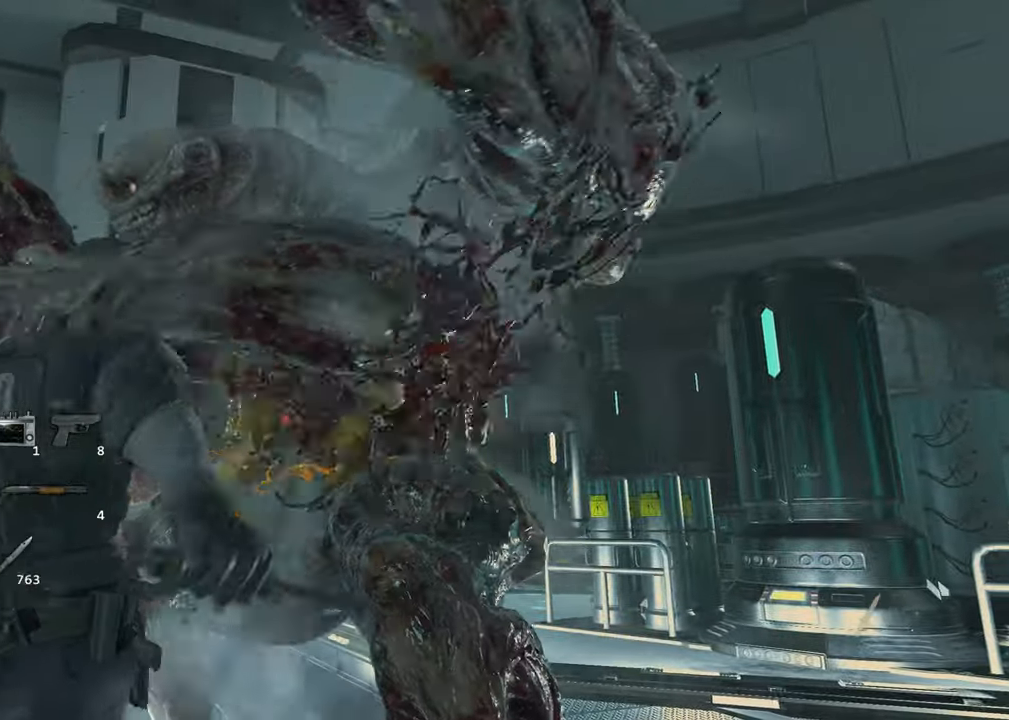
{"keys": ["space"], "mouse": ["left"], "events": []}
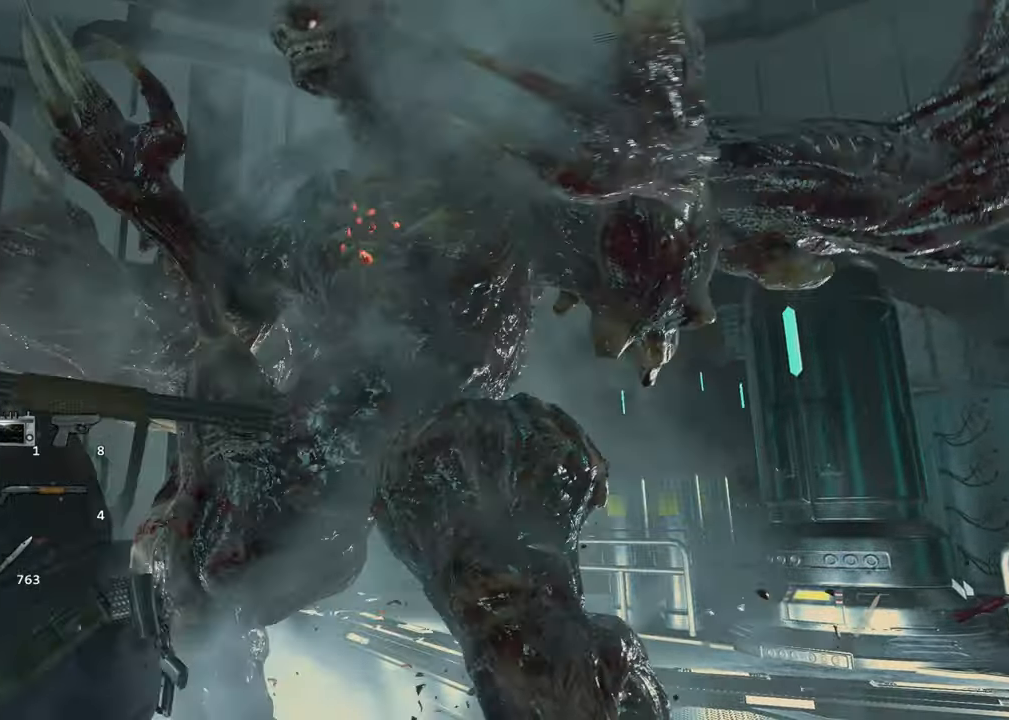
{"keys": ["space"], "mouse": ["left"], "events": [[183, "d", "down"], [367, "d", "up"]]}
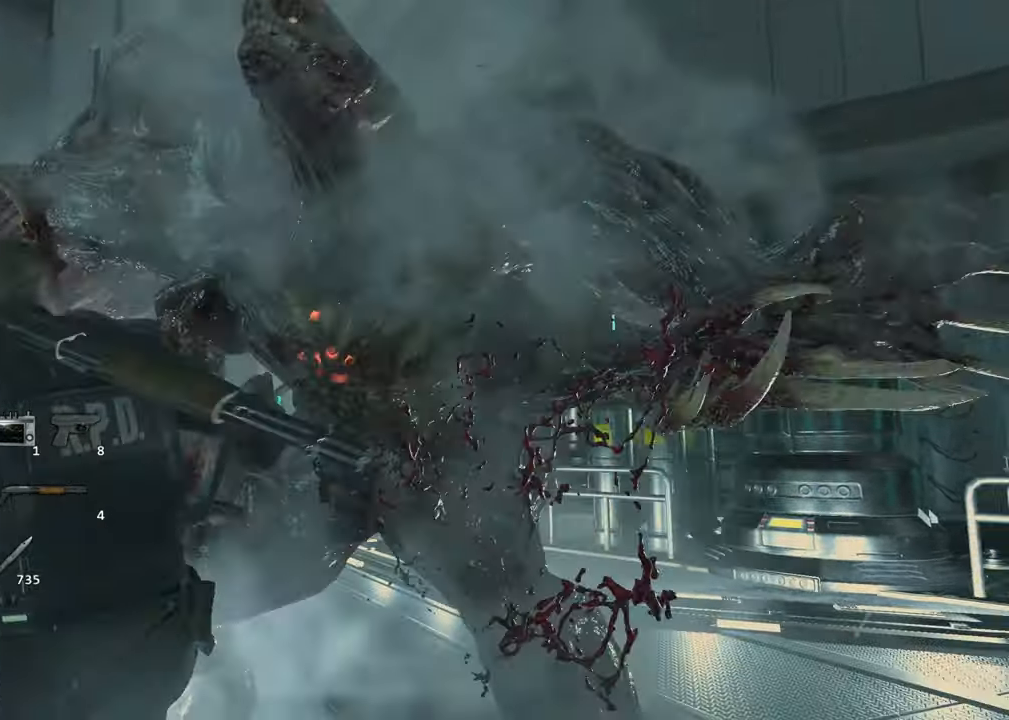
{"keys": ["space"], "mouse": ["left"], "events": []}
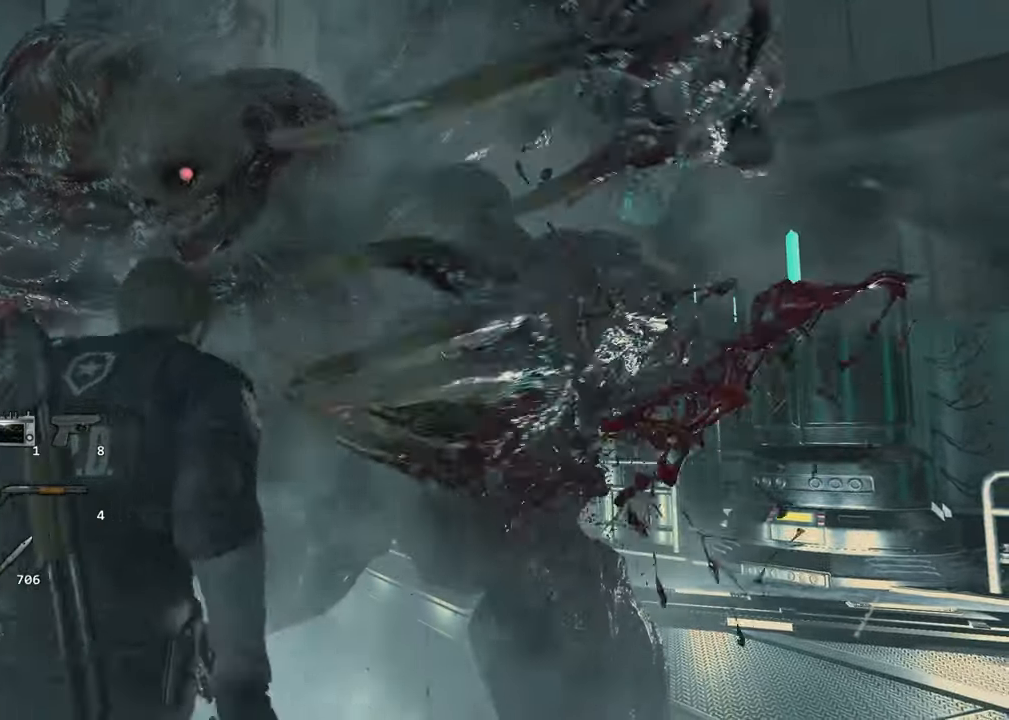
{"keys": ["space"], "mouse": ["left"], "events": []}
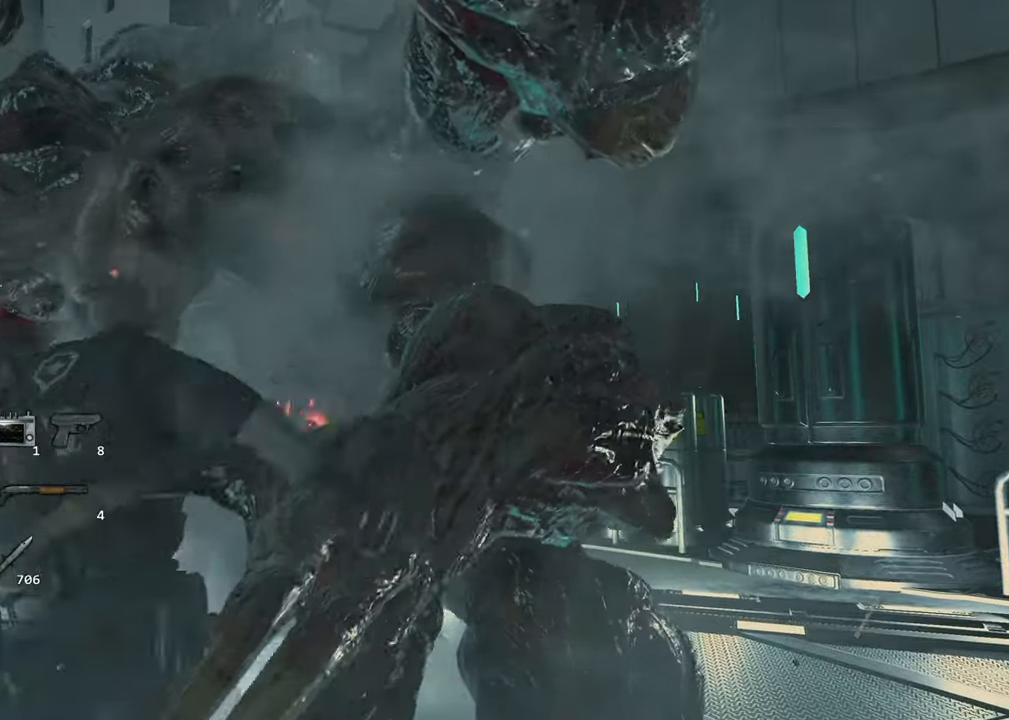
{"keys": ["space"], "mouse": ["left"], "events": []}
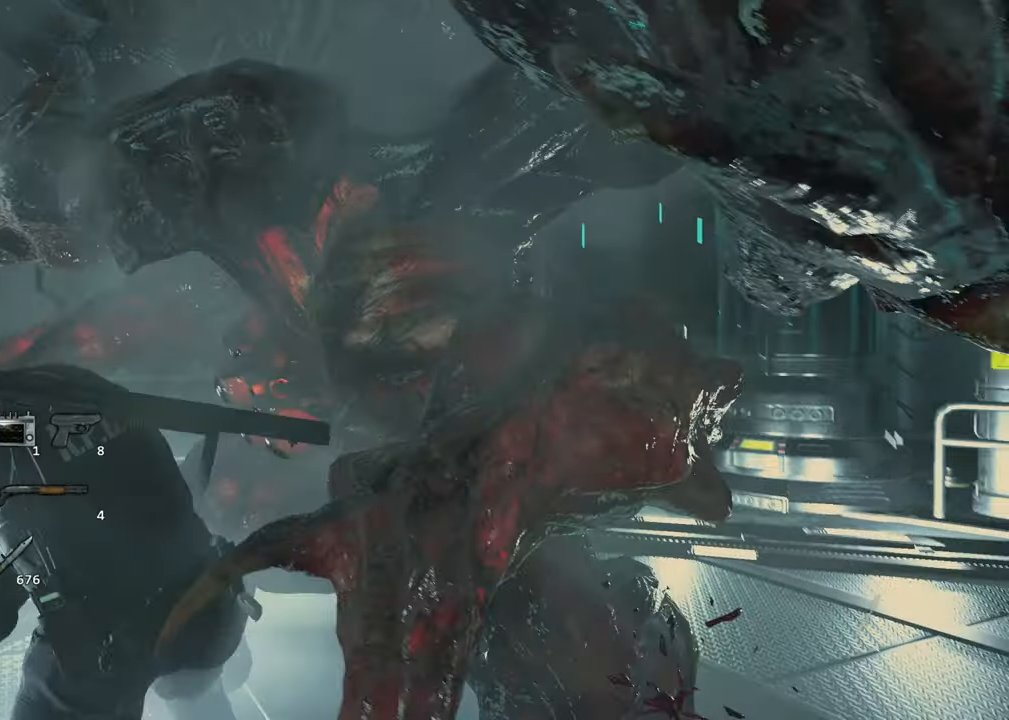
{"keys": ["space"], "mouse": ["left"], "events": [[200, "d", "down"], [333, "d", "up"]]}